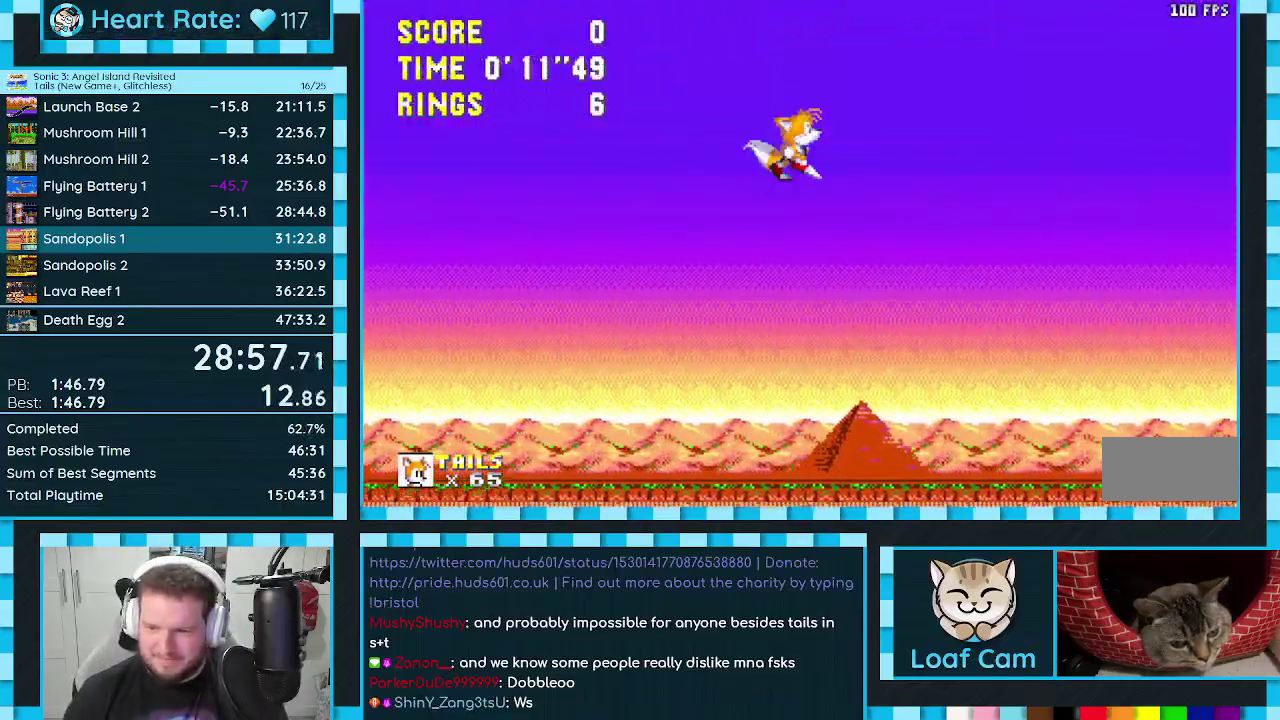
Gameplay with a controller (Xbox layout); each line is a JSON object with the inputs held at the frame after it. "events" lists button and stick changes between this image and that frame as [ms after this image, input, new state], when the widget could be followed in between. Not read: L1 L2 L3 R1 R2 R3.
{"buttons": ["DPAD_RIGHT"], "events": []}
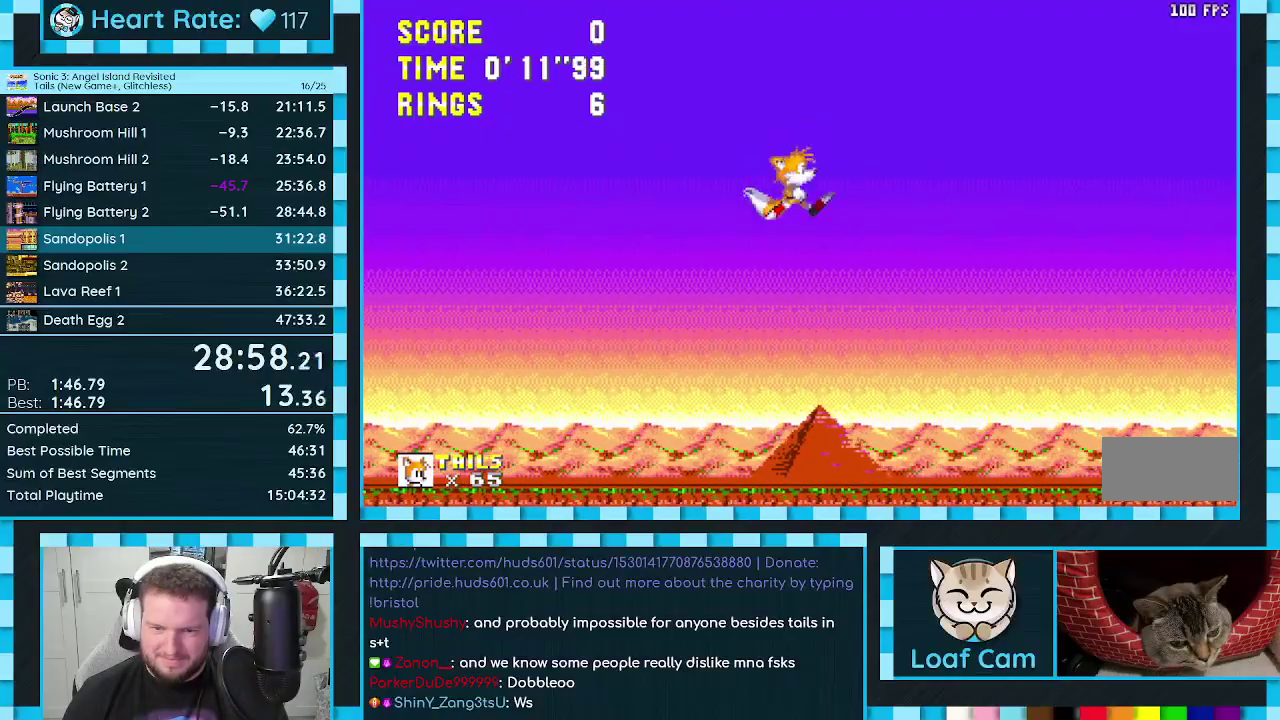
{"buttons": ["DPAD_LEFT"], "events": [[333, "DPAD_RIGHT", "up"], [400, "DPAD_LEFT", "down"]]}
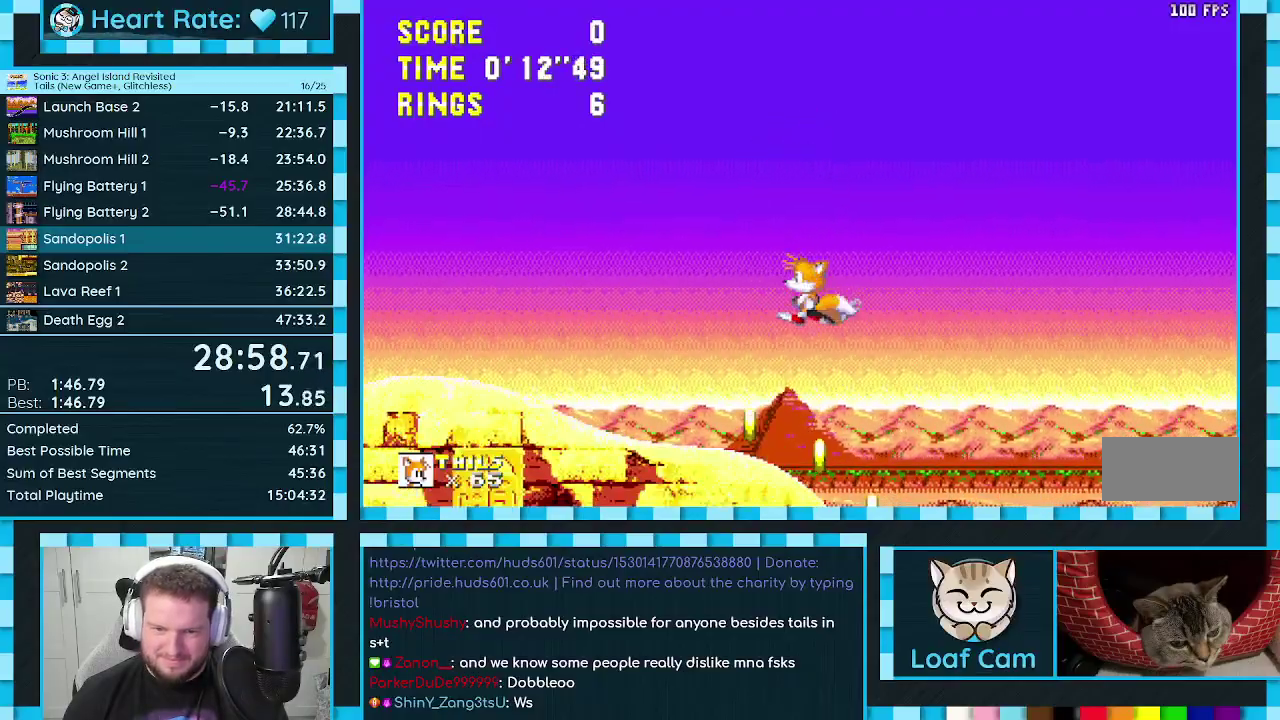
{"buttons": ["A", "DPAD_UP", "DPAD_RIGHT"], "events": [[67, "DPAD_LEFT", "up"], [167, "DPAD_RIGHT", "down"], [200, "DPAD_UP", "down"], [267, "A", "down"]]}
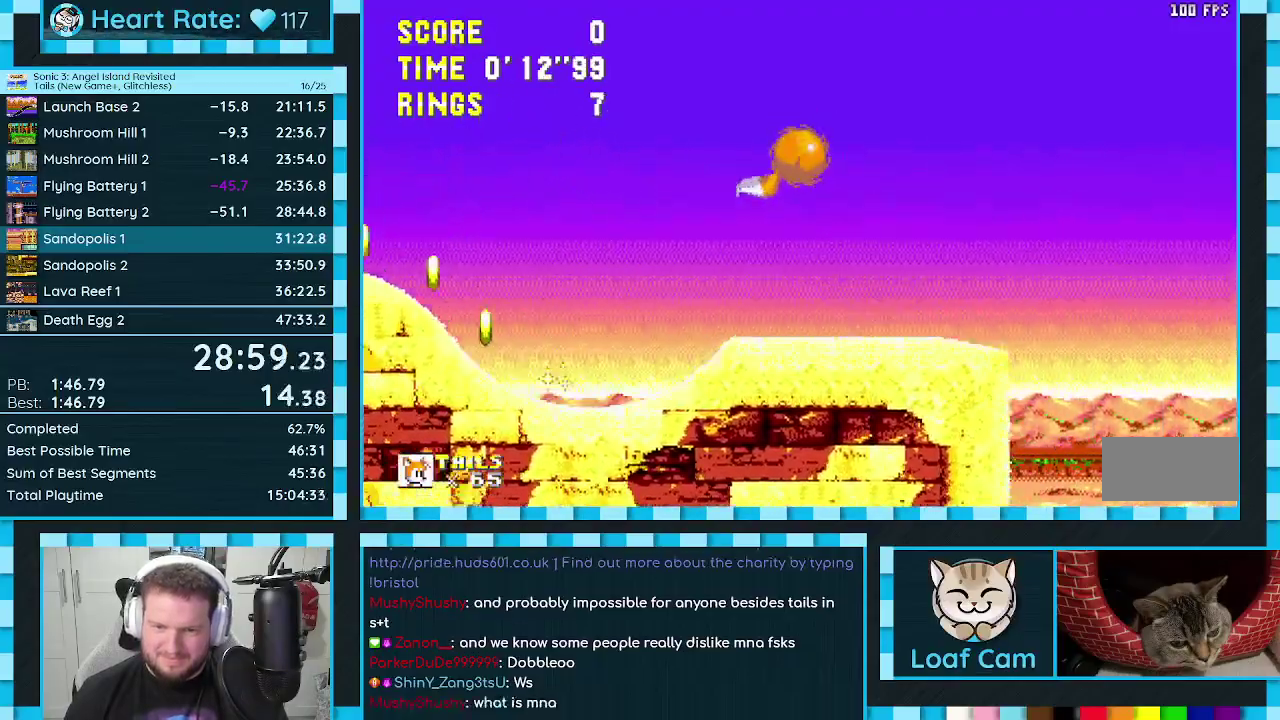
{"buttons": ["C", "DPAD_UP", "DPAD_RIGHT"], "events": [[167, "A", "up"], [233, "C", "down"], [250, "B", "down"], [267, "A", "down"], [300, "B", "up"], [300, "C", "up"], [350, "A", "up"], [383, "B", "down"], [383, "C", "down"], [433, "B", "up"], [450, "C", "up"], [500, "C", "down"]]}
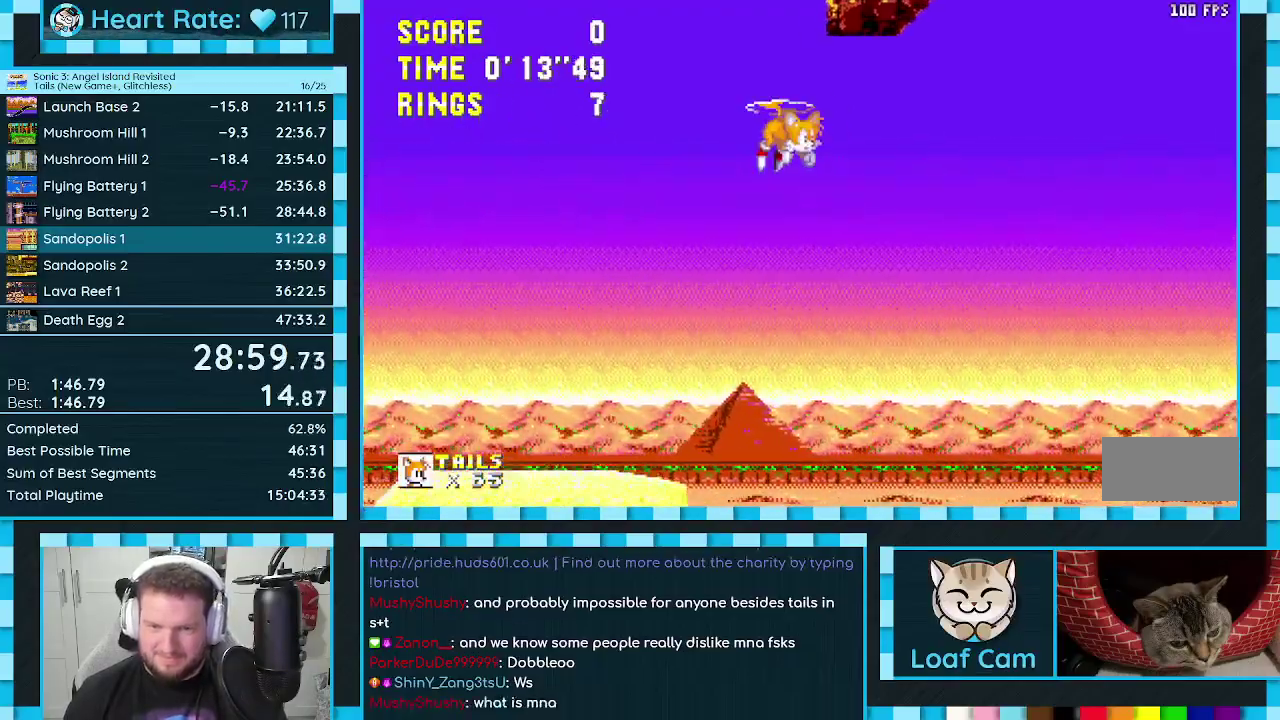
{"buttons": ["A", "C", "DPAD_UP", "DPAD_RIGHT"], "events": [[17, "B", "down"], [50, "A", "down"], [67, "B", "up"], [67, "C", "up"], [117, "A", "up"], [117, "C", "down"], [150, "B", "down"], [183, "A", "down"], [200, "B", "up"], [200, "C", "up"], [267, "A", "up"], [267, "C", "down"], [317, "A", "down"], [317, "C", "up"], [400, "A", "up"], [400, "C", "down"], [450, "A", "down"]]}
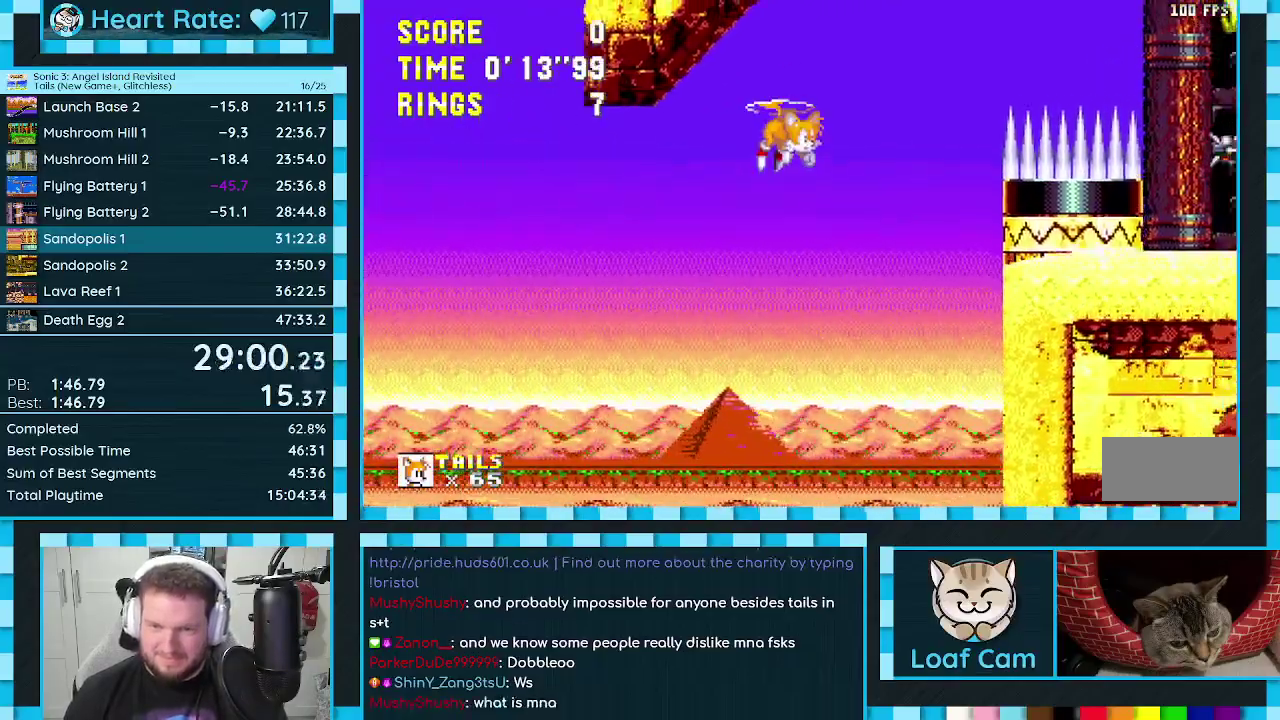
{"buttons": ["B", "DPAD_UP", "DPAD_RIGHT"], "events": [[33, "A", "up"], [50, "C", "up"], [83, "A", "down"], [117, "B", "down"], [117, "C", "down"], [150, "A", "up"], [167, "B", "up"], [167, "C", "up"], [200, "A", "down"], [250, "B", "down"], [250, "C", "down"], [267, "A", "up"], [300, "B", "up"], [300, "C", "up"], [333, "A", "down"], [367, "B", "down"], [367, "C", "down"], [400, "A", "up"], [417, "B", "up"], [433, "A", "down"], [433, "C", "up"], [500, "A", "up"], [500, "B", "down"]]}
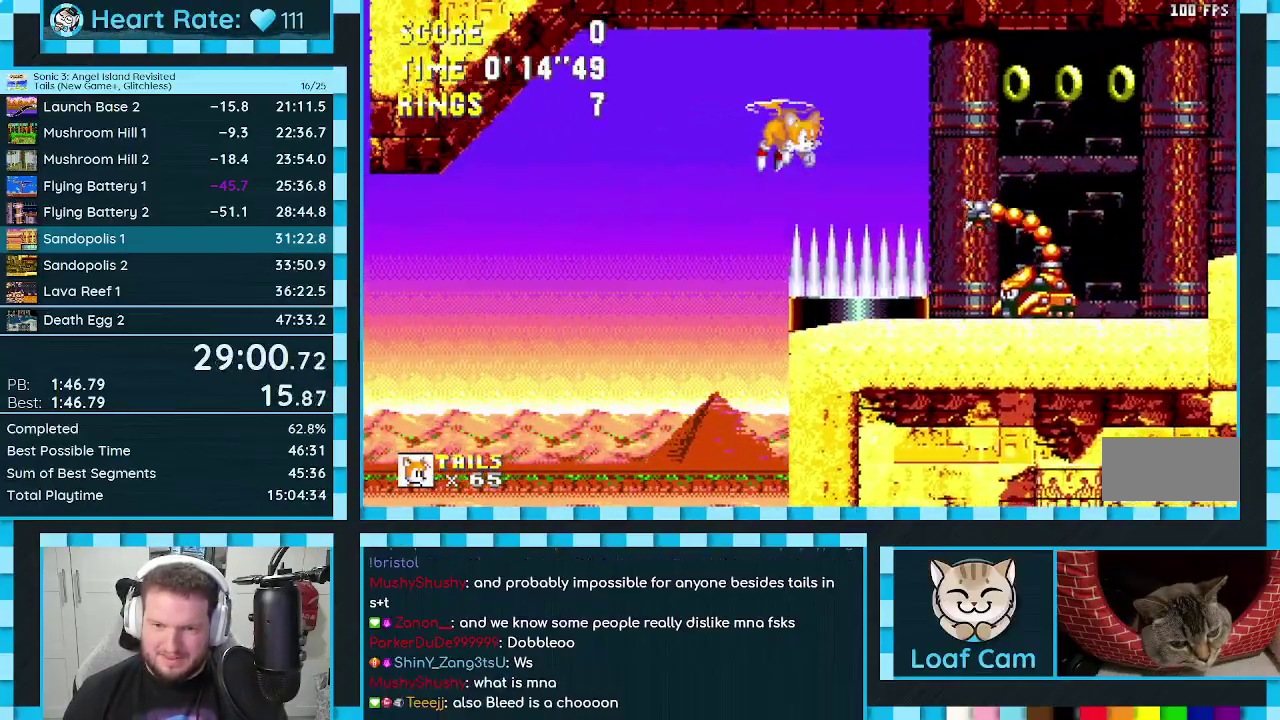
{"buttons": ["DPAD_RIGHT"], "events": [[17, "B", "up"], [167, "DPAD_UP", "up"]]}
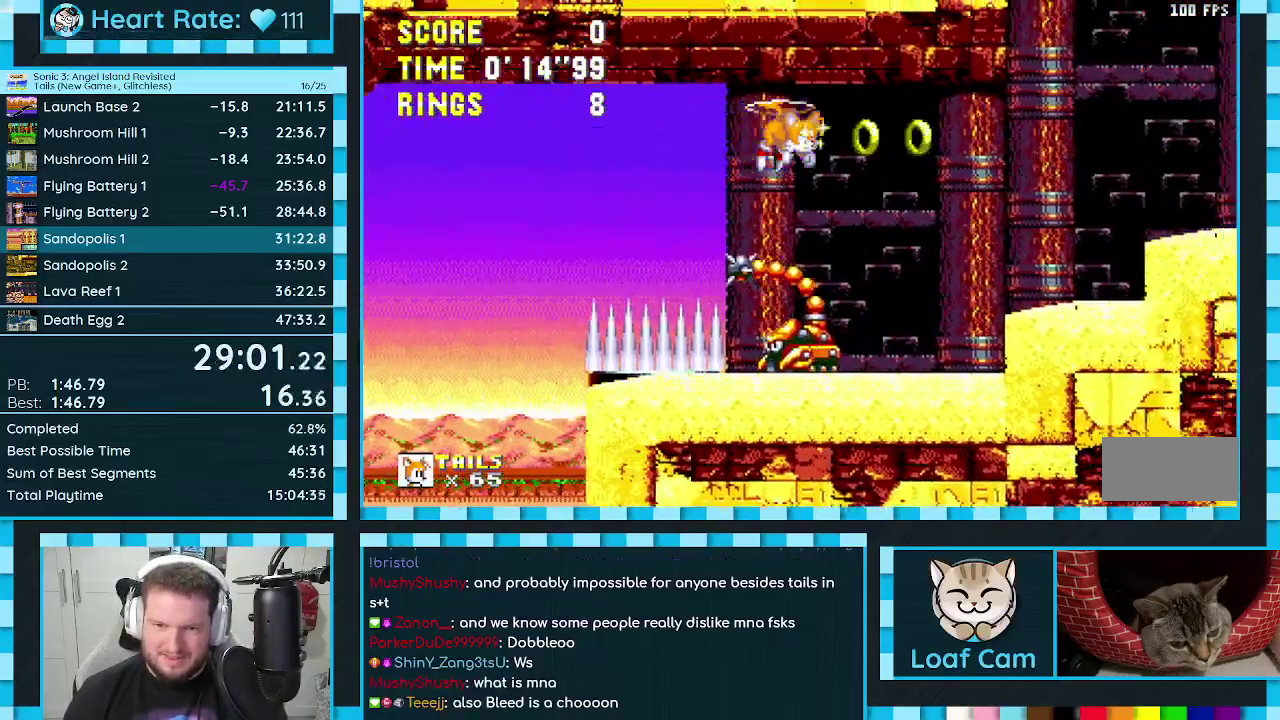
{"buttons": ["A", "DPAD_UP", "DPAD_RIGHT"], "events": [[250, "DPAD_UP", "down"], [283, "C", "down"], [350, "A", "down"], [383, "C", "up"], [400, "A", "up"], [500, "A", "down"]]}
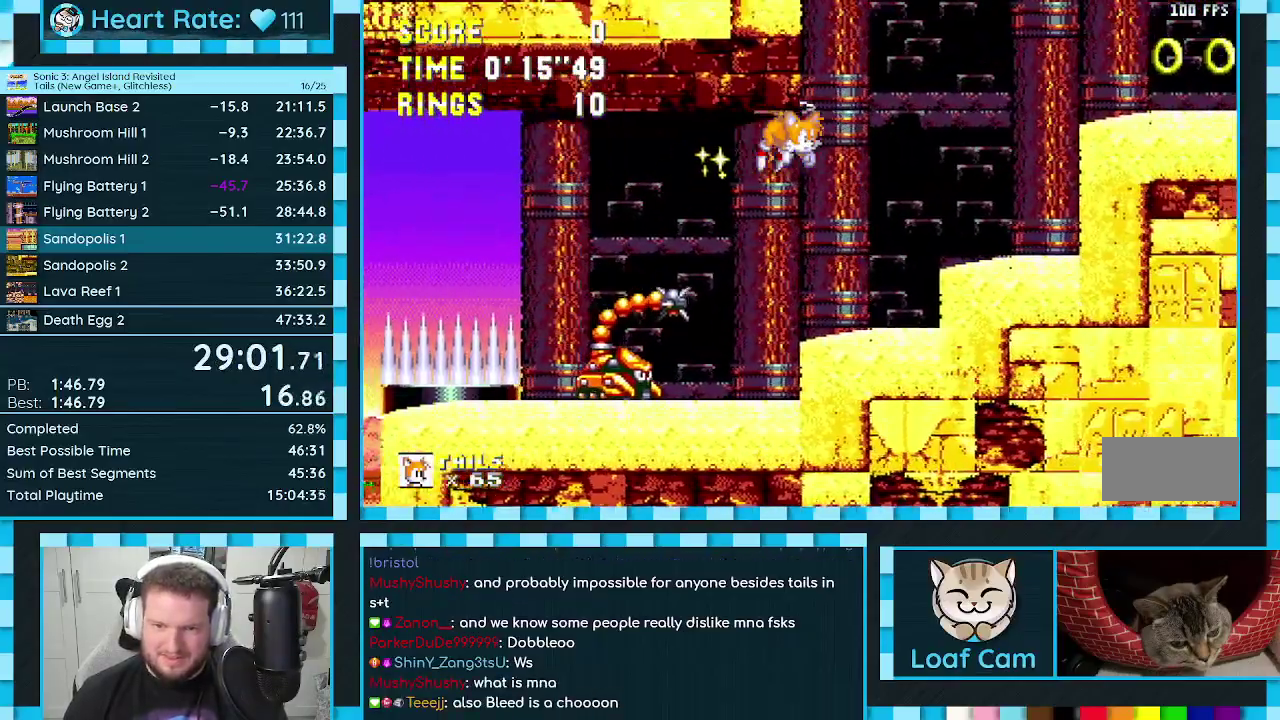
{"buttons": ["DPAD_DOWN", "DPAD_RIGHT"], "events": [[50, "A", "up"], [450, "DPAD_UP", "up"], [467, "DPAD_DOWN", "down"]]}
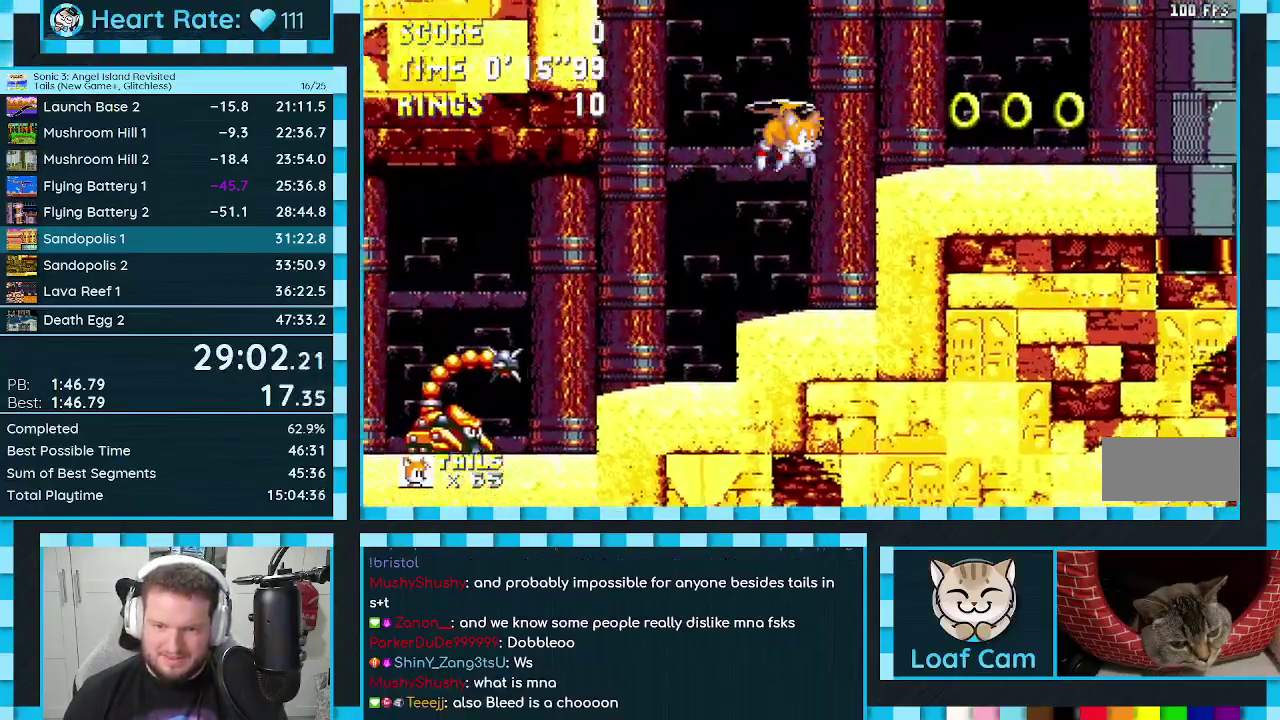
{"buttons": ["A", "B", "C", "DPAD_RIGHT"], "events": [[17, "A", "down"], [117, "DPAD_DOWN", "up"], [133, "A", "up"], [400, "C", "down"], [450, "B", "down"], [500, "A", "down"]]}
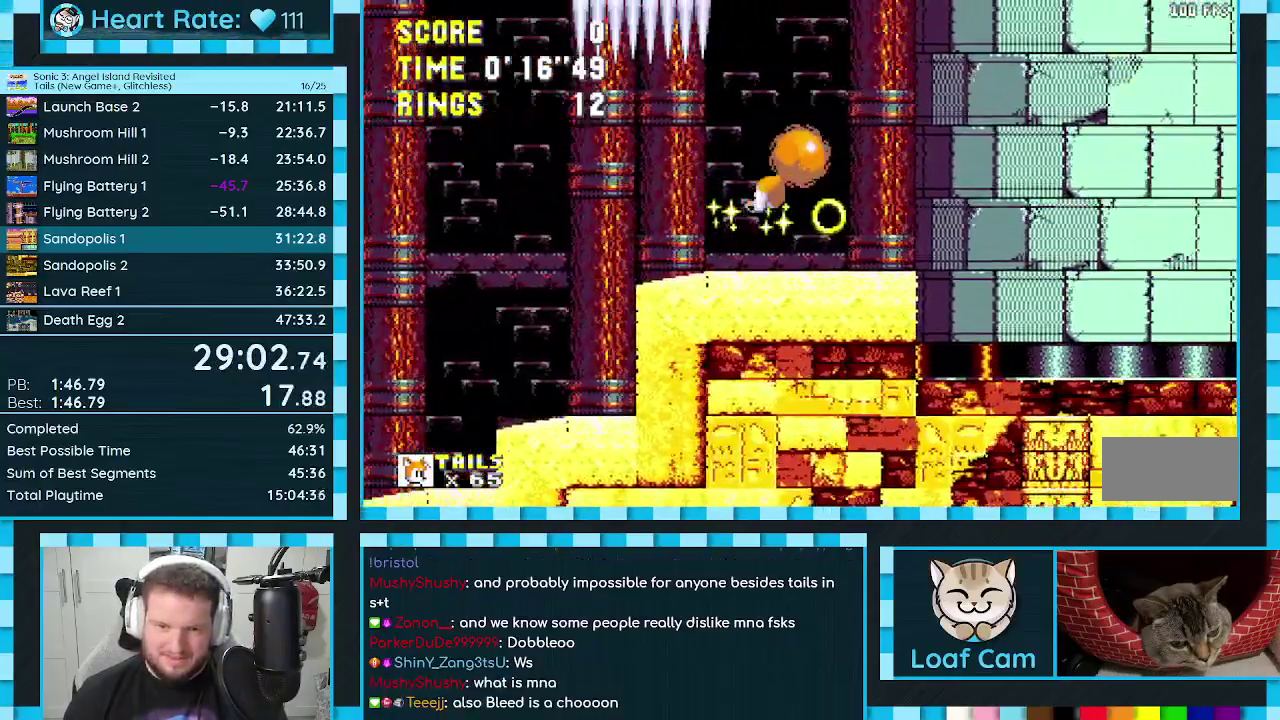
{"buttons": ["B", "C", "DPAD_UP", "DPAD_LEFT"], "events": [[17, "B", "up"], [17, "C", "up"], [17, "DPAD_UP", "down"], [67, "A", "up"], [67, "DPAD_RIGHT", "up"], [83, "B", "down"], [83, "C", "down"], [83, "DPAD_LEFT", "down"], [133, "A", "down"], [150, "B", "up"], [150, "C", "up"], [200, "A", "up"], [200, "B", "down"], [200, "C", "down"], [267, "A", "down"], [283, "B", "up"], [283, "C", "up"], [333, "A", "up"], [333, "B", "down"], [333, "C", "down"], [400, "A", "down"], [400, "C", "up"], [417, "B", "up"], [467, "A", "up"], [467, "B", "down"], [467, "C", "down"]]}
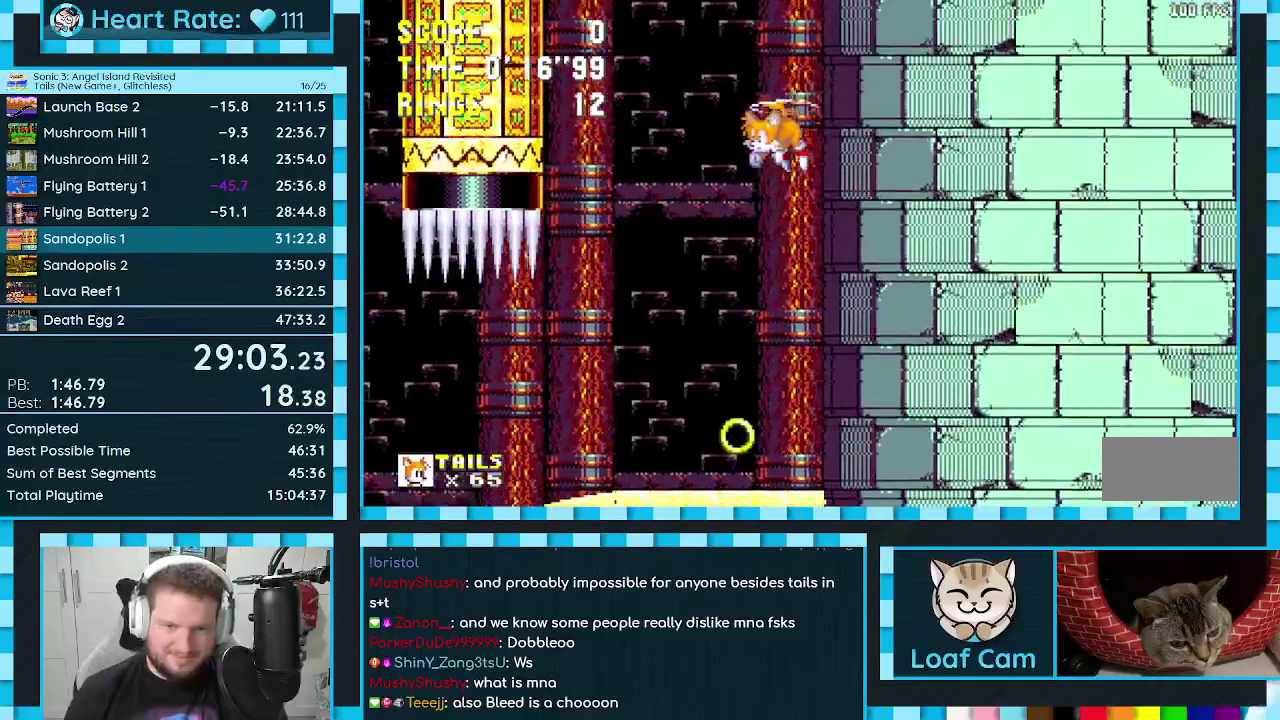
{"buttons": ["B", "C", "DPAD_UP", "DPAD_LEFT"], "events": [[33, "A", "down"], [33, "B", "up"], [33, "C", "up"], [100, "A", "up"], [100, "B", "down"], [100, "C", "down"], [150, "A", "down"], [150, "B", "up"], [150, "C", "up"], [217, "A", "up"], [233, "B", "down"], [233, "C", "down"], [283, "A", "down"], [300, "B", "up"], [300, "C", "up"], [350, "C", "down"], [367, "A", "up"], [367, "B", "down"], [417, "A", "down"], [417, "C", "up"], [433, "B", "up"], [483, "A", "up"], [483, "B", "down"], [483, "C", "down"]]}
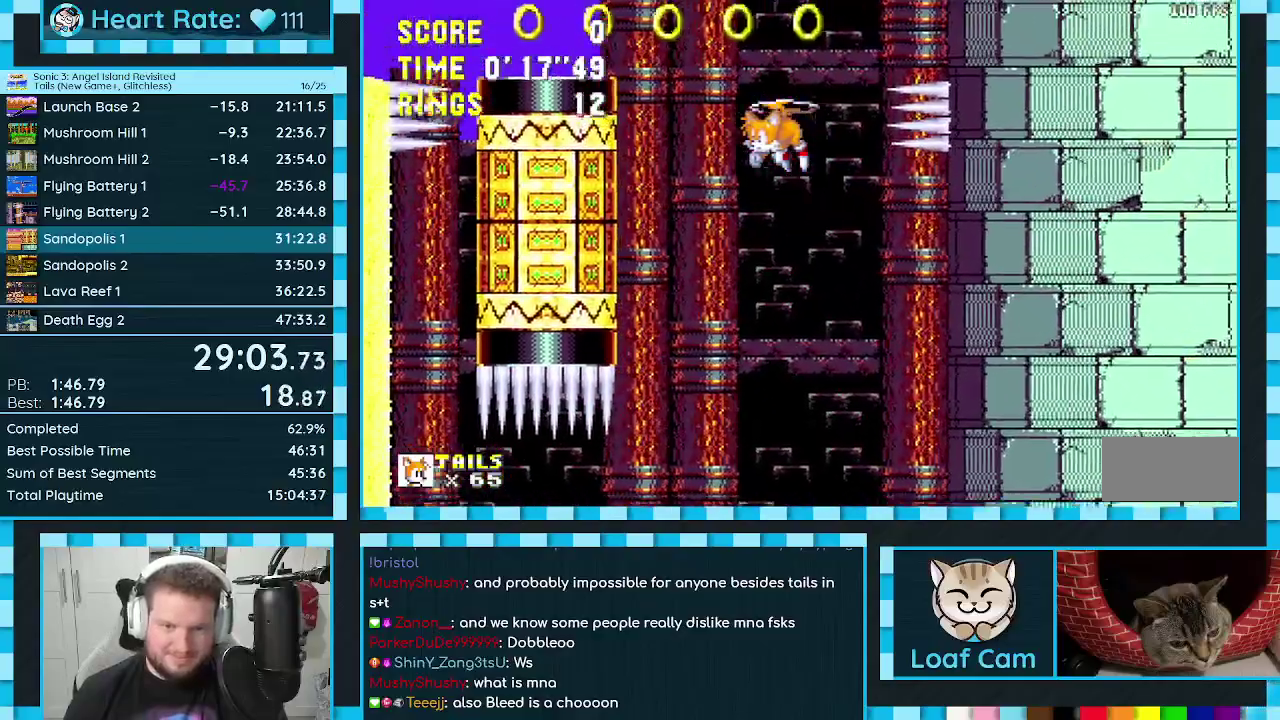
{"buttons": ["DPAD_UP", "DPAD_LEFT"], "events": [[50, "A", "down"], [67, "B", "up"], [67, "C", "up"], [117, "A", "up"], [167, "A", "down"], [233, "A", "up"]]}
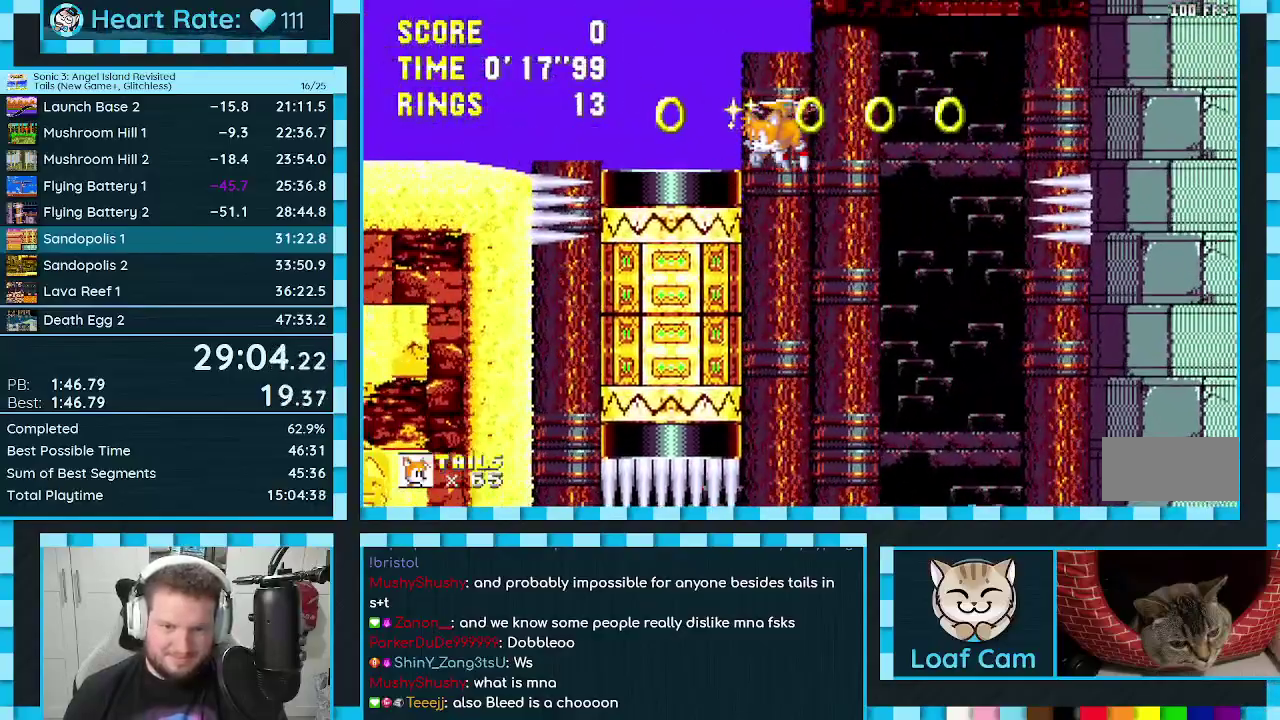
{"buttons": ["A", "DPAD_DOWN", "DPAD_LEFT"], "events": [[100, "DPAD_UP", "up"], [167, "A", "down"], [183, "DPAD_DOWN", "down"], [267, "A", "up"], [500, "A", "down"]]}
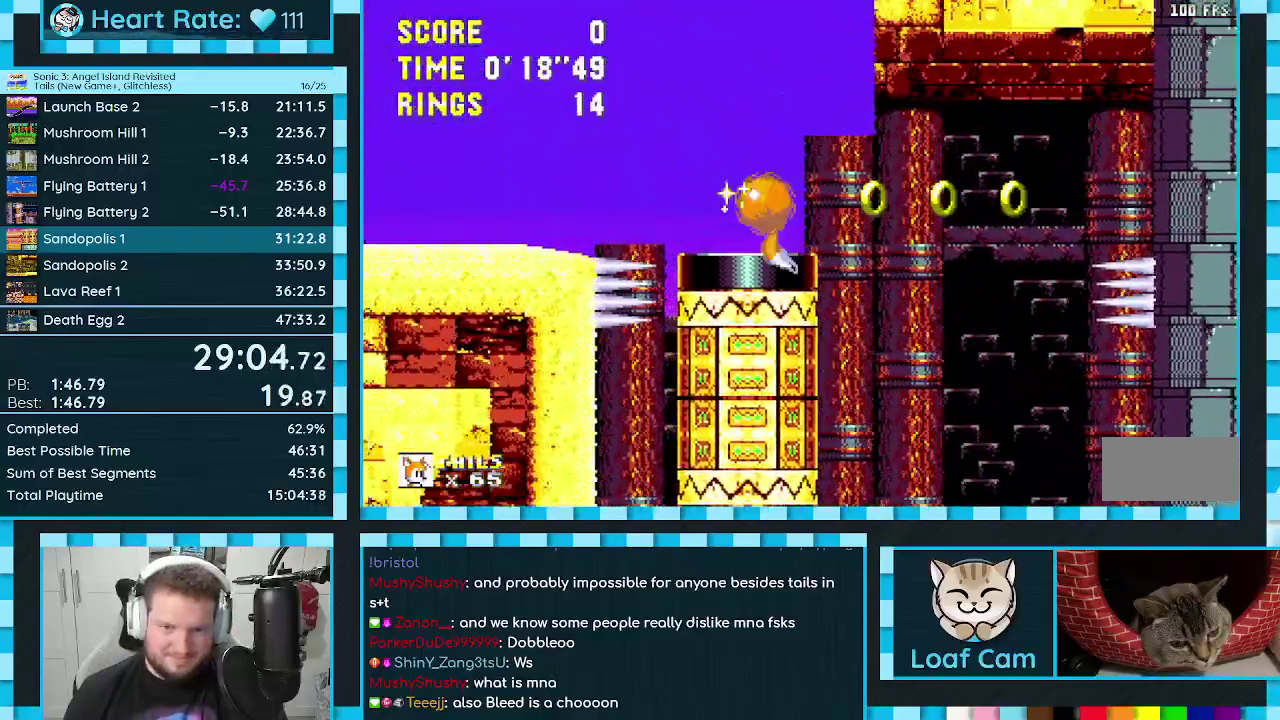
{"buttons": ["DPAD_LEFT"], "events": [[67, "DPAD_DOWN", "up"], [400, "A", "up"]]}
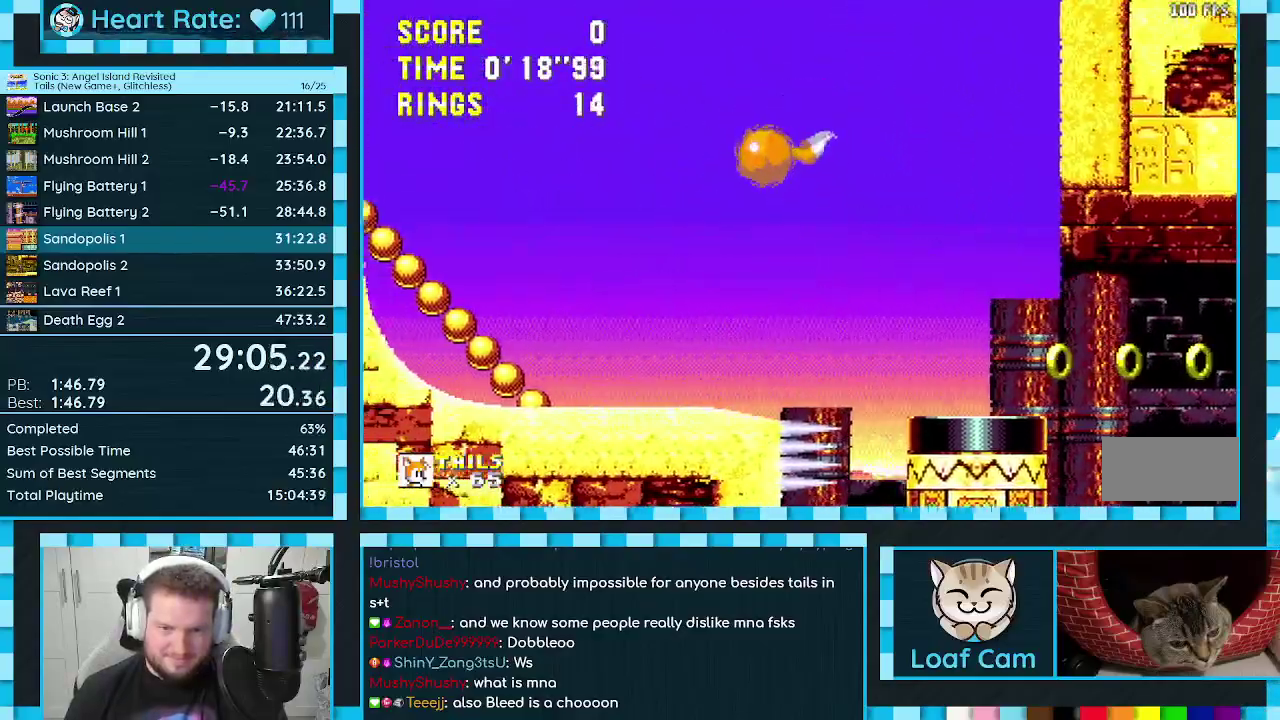
{"buttons": ["DPAD_LEFT"], "events": []}
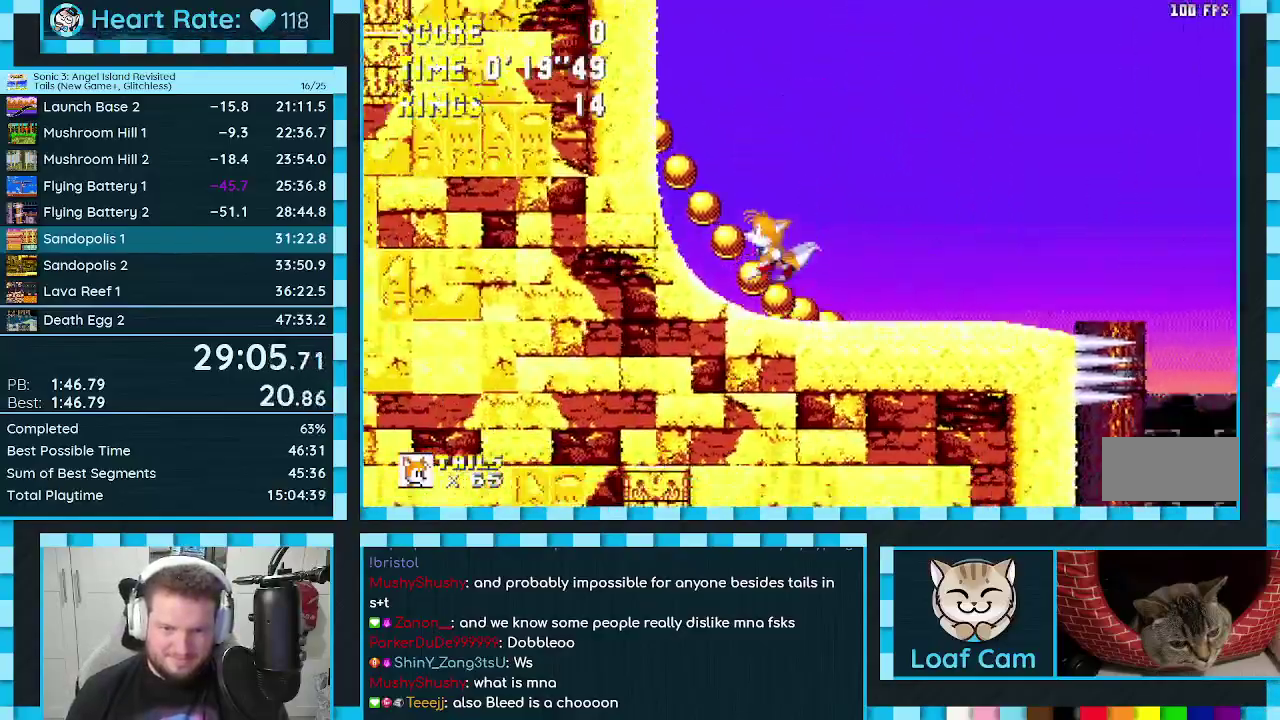
{"buttons": ["DPAD_DOWN"], "events": [[50, "DPAD_LEFT", "up"], [167, "DPAD_RIGHT", "down"], [283, "DPAD_RIGHT", "up"], [450, "DPAD_DOWN", "down"]]}
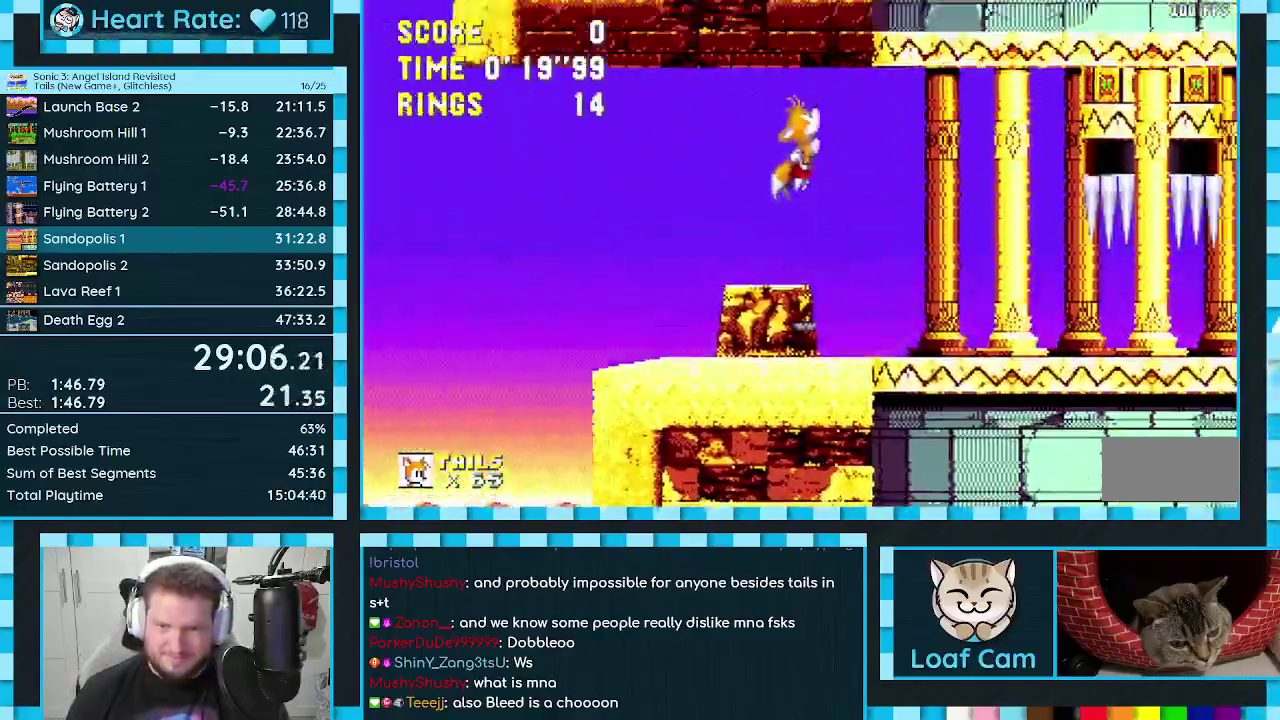
{"buttons": ["DPAD_DOWN"], "events": []}
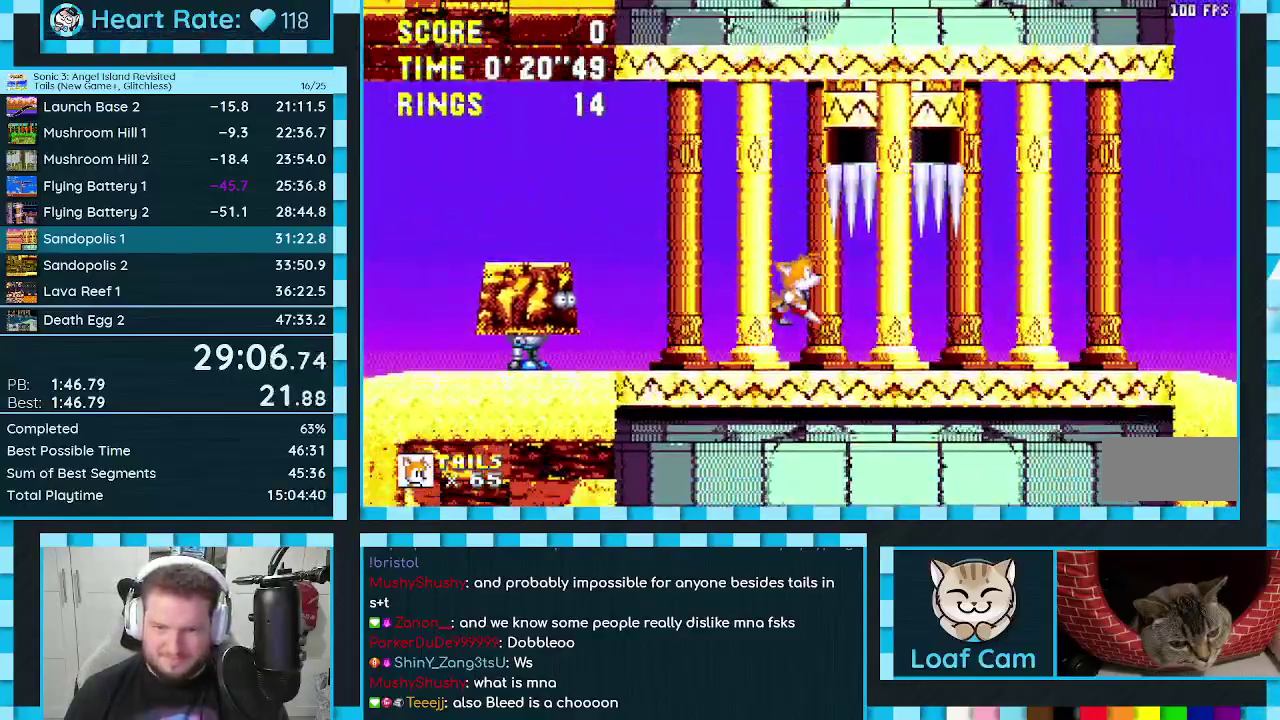
{"buttons": [], "events": [[133, "C", "down"], [200, "A", "down"], [250, "A", "up"], [267, "B", "down"], [300, "A", "down"], [367, "A", "up"], [433, "B", "up"], [433, "C", "up"], [433, "DPAD_DOWN", "up"]]}
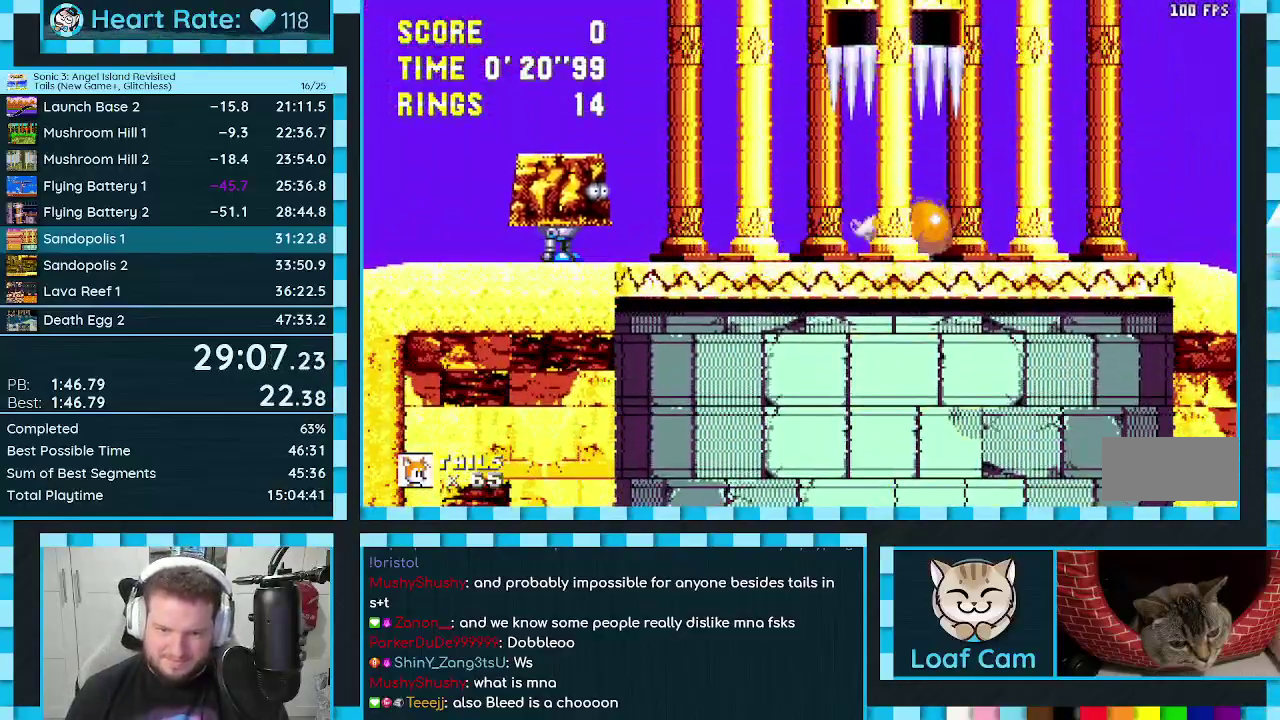
{"buttons": ["DPAD_RIGHT"], "events": [[267, "DPAD_RIGHT", "down"]]}
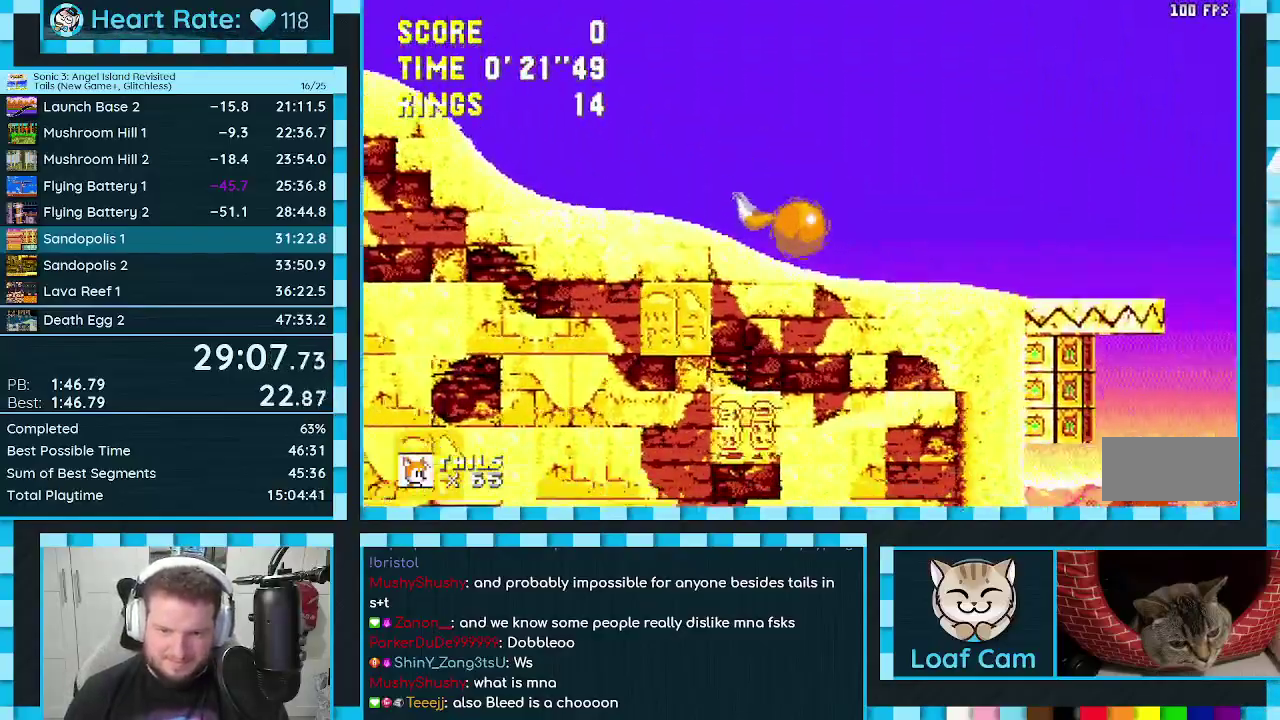
{"buttons": ["DPAD_RIGHT"], "events": []}
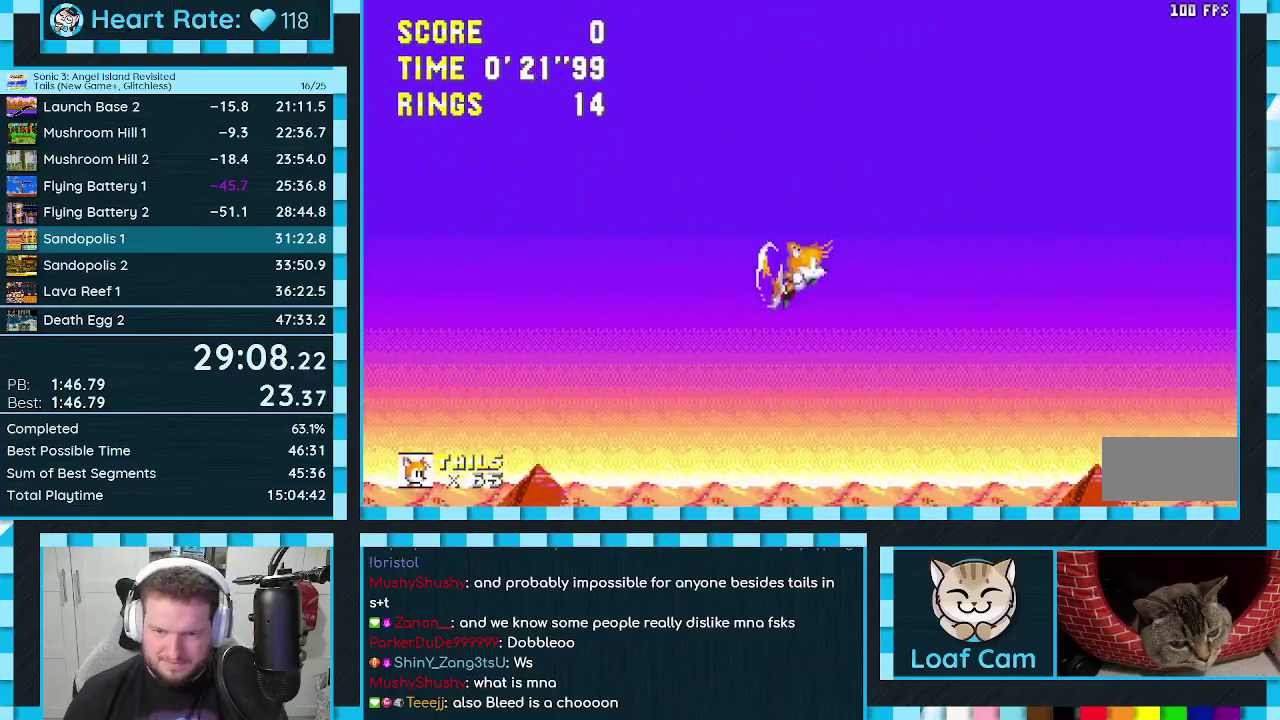
{"buttons": ["DPAD_RIGHT"], "events": []}
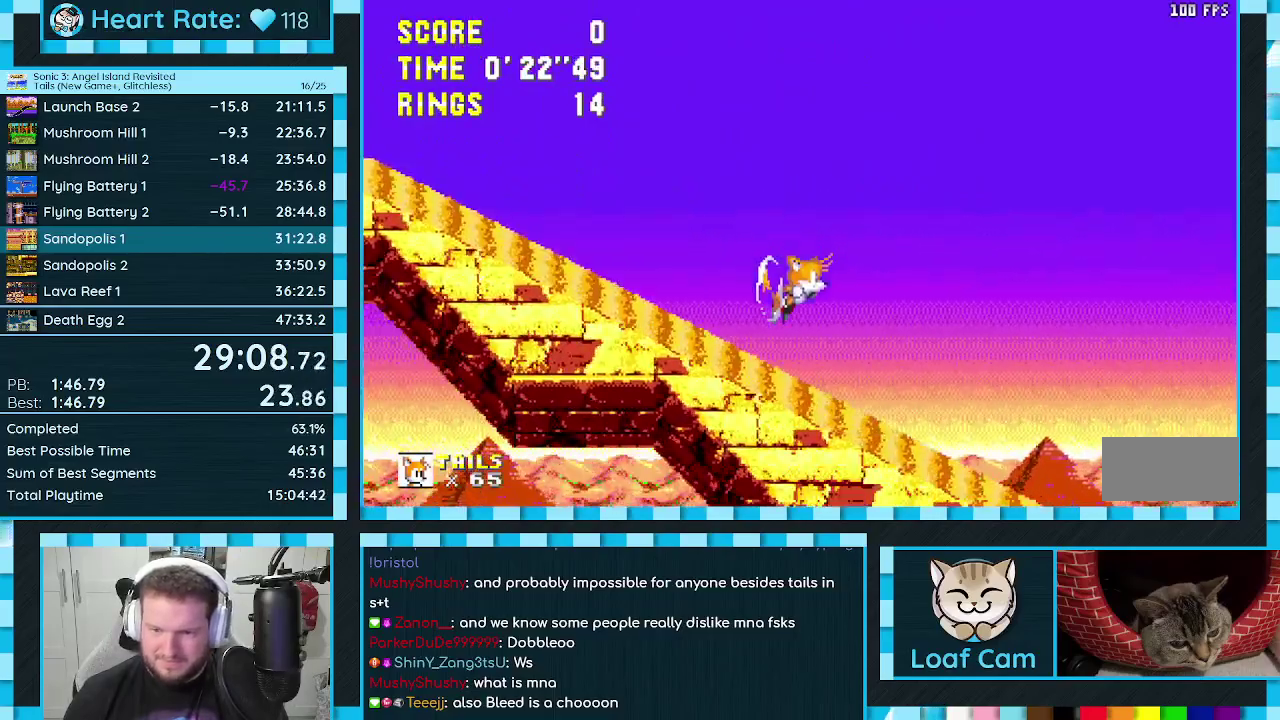
{"buttons": ["DPAD_RIGHT"], "events": []}
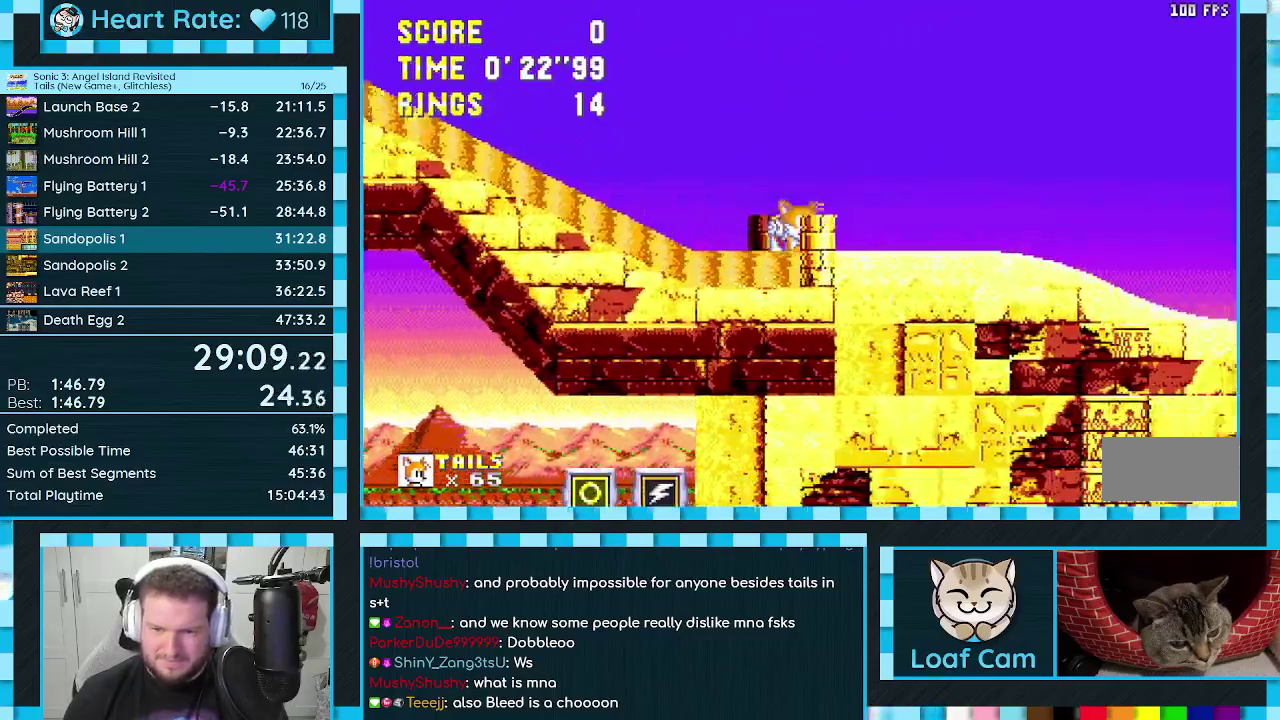
{"buttons": ["DPAD_RIGHT"], "events": []}
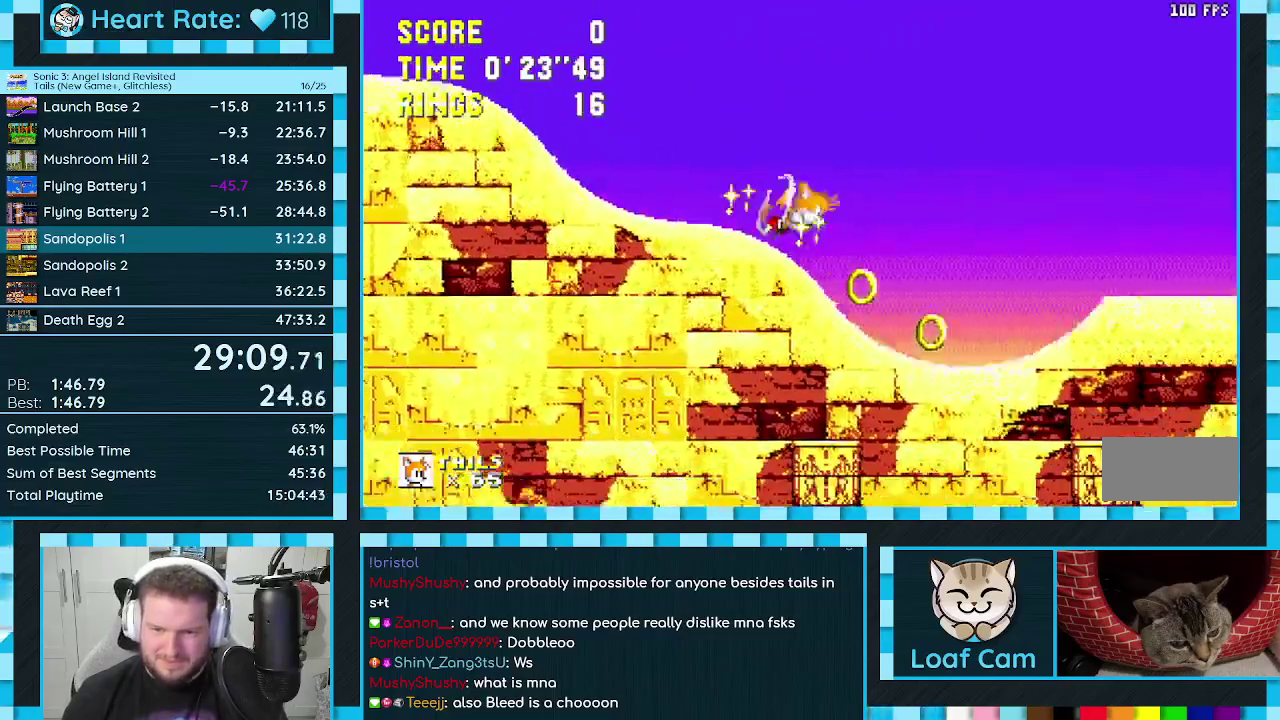
{"buttons": ["DPAD_RIGHT"], "events": []}
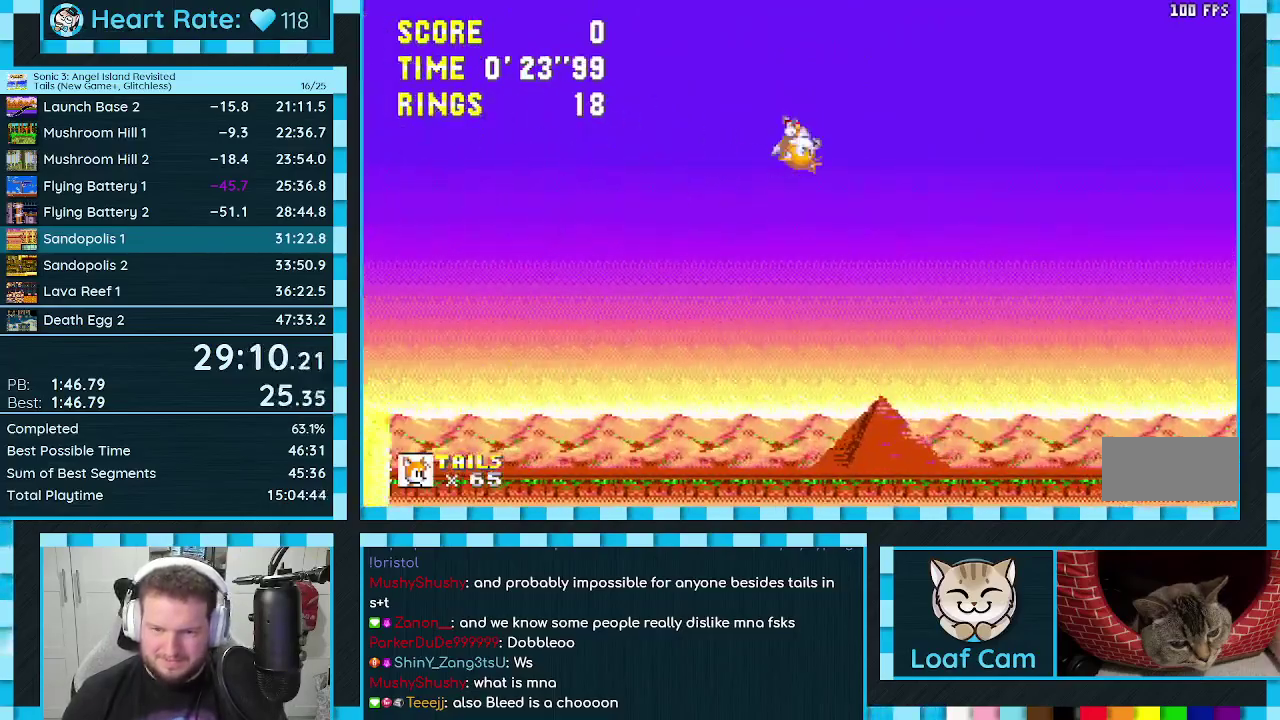
{"buttons": ["DPAD_LEFT"], "events": [[317, "DPAD_RIGHT", "up"], [450, "DPAD_LEFT", "down"]]}
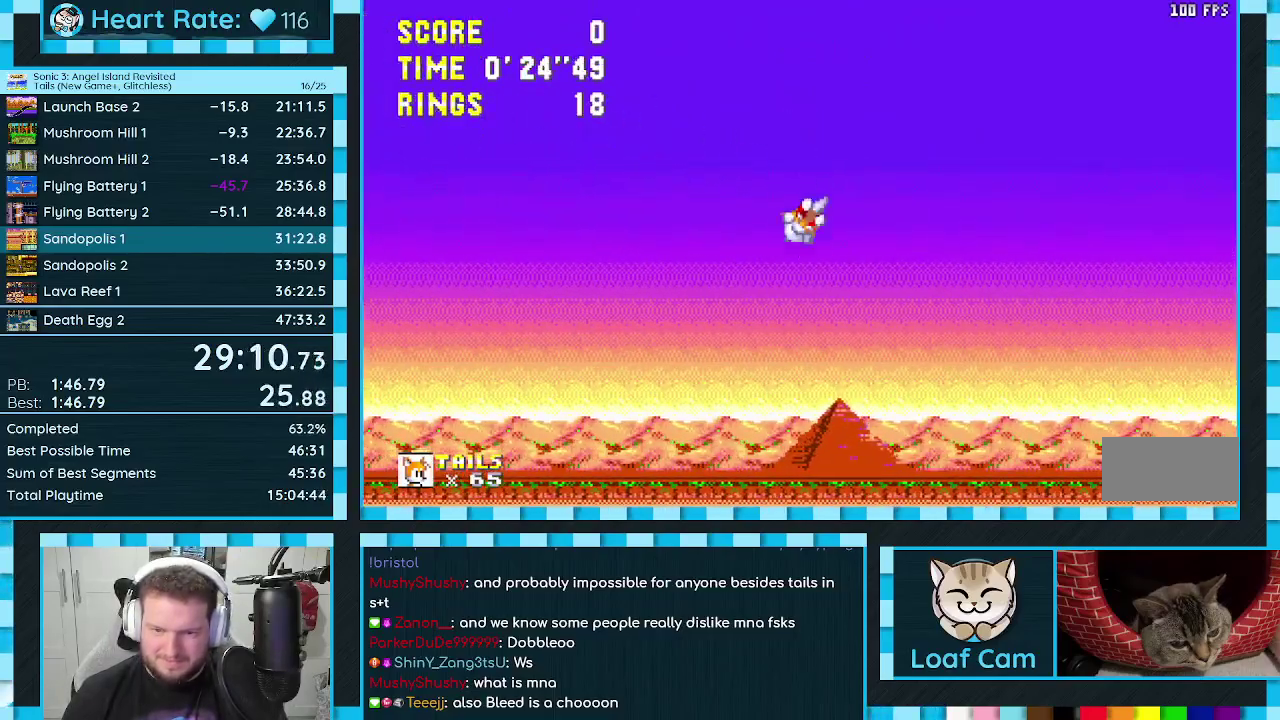
{"buttons": ["A", "DPAD_UP", "DPAD_RIGHT"], "events": [[167, "DPAD_LEFT", "up"], [350, "DPAD_RIGHT", "down"], [400, "DPAD_UP", "down"], [500, "A", "down"]]}
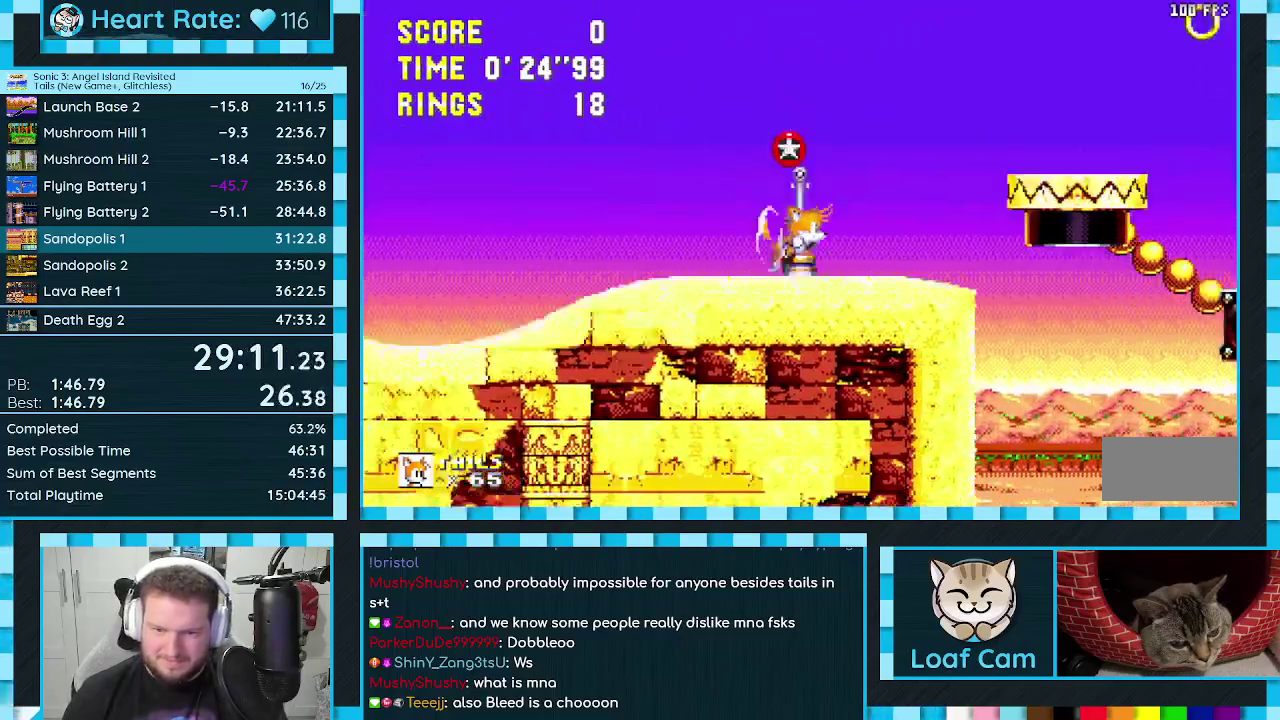
{"buttons": ["A", "C", "DPAD_UP", "DPAD_LEFT"], "events": [[167, "A", "up"], [217, "C", "down"], [233, "A", "down"], [233, "B", "down"], [300, "DPAD_RIGHT", "up"], [333, "DPAD_LEFT", "down"], [350, "C", "up"], [400, "C", "down"], [433, "A", "up"], [433, "B", "up"], [483, "A", "down"]]}
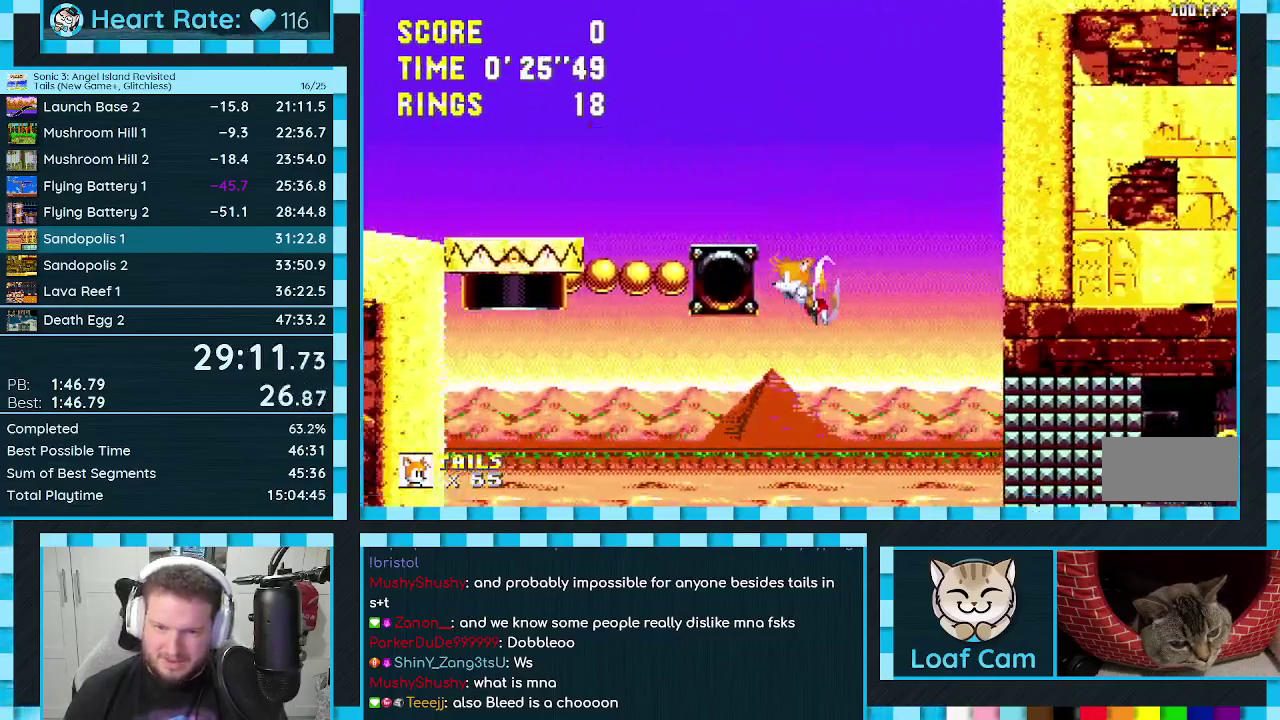
{"buttons": ["B", "C", "DPAD_UP", "DPAD_LEFT"], "events": [[50, "A", "up"], [67, "C", "up"], [150, "C", "down"], [233, "C", "up"], [350, "C", "down"], [383, "B", "down"], [400, "A", "down"], [450, "B", "up"], [450, "C", "up"], [483, "A", "up"], [500, "B", "down"], [500, "C", "down"]]}